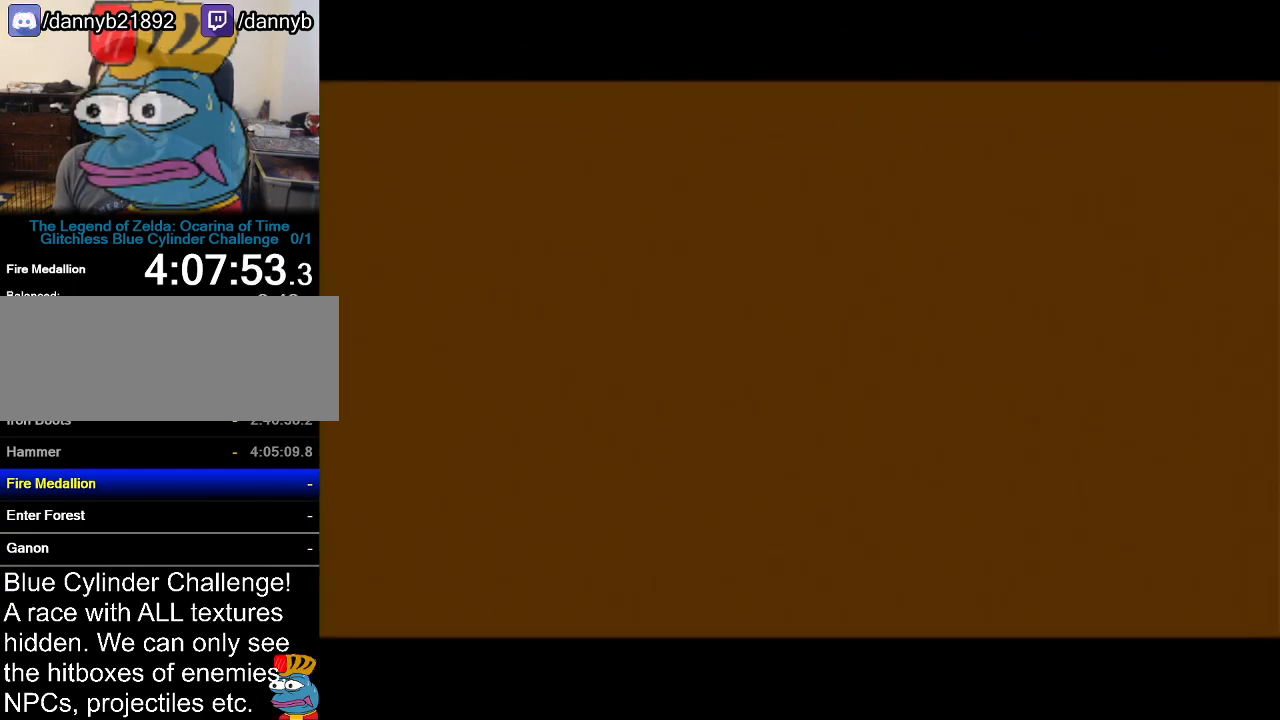
Gameplay with a controller (Nintendo layout); each line is a JSON object with the inputs held at the frame after it. "events" lists button and stick changes between this image and that frame as [ms after this image, input, new state], when the widget could be followed in between. Not read: L3 R3.
{"buttons": [], "left_stick": "center", "events": []}
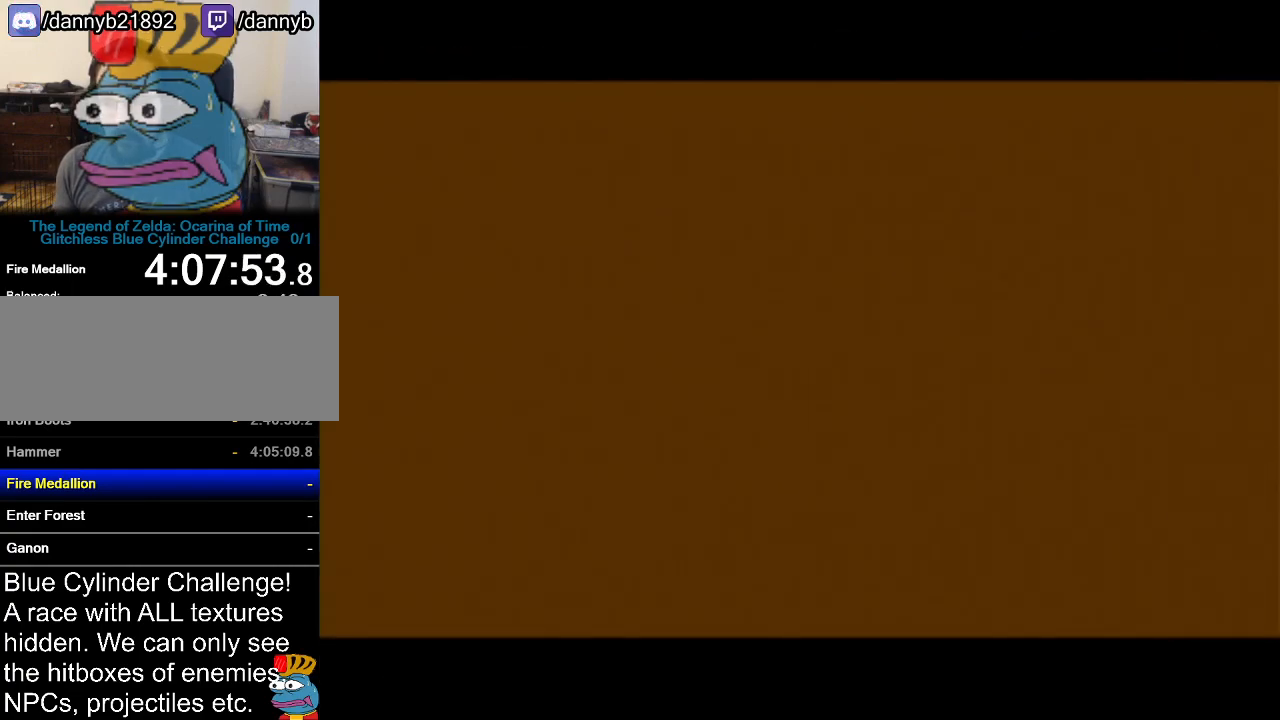
{"buttons": [], "left_stick": "center", "events": []}
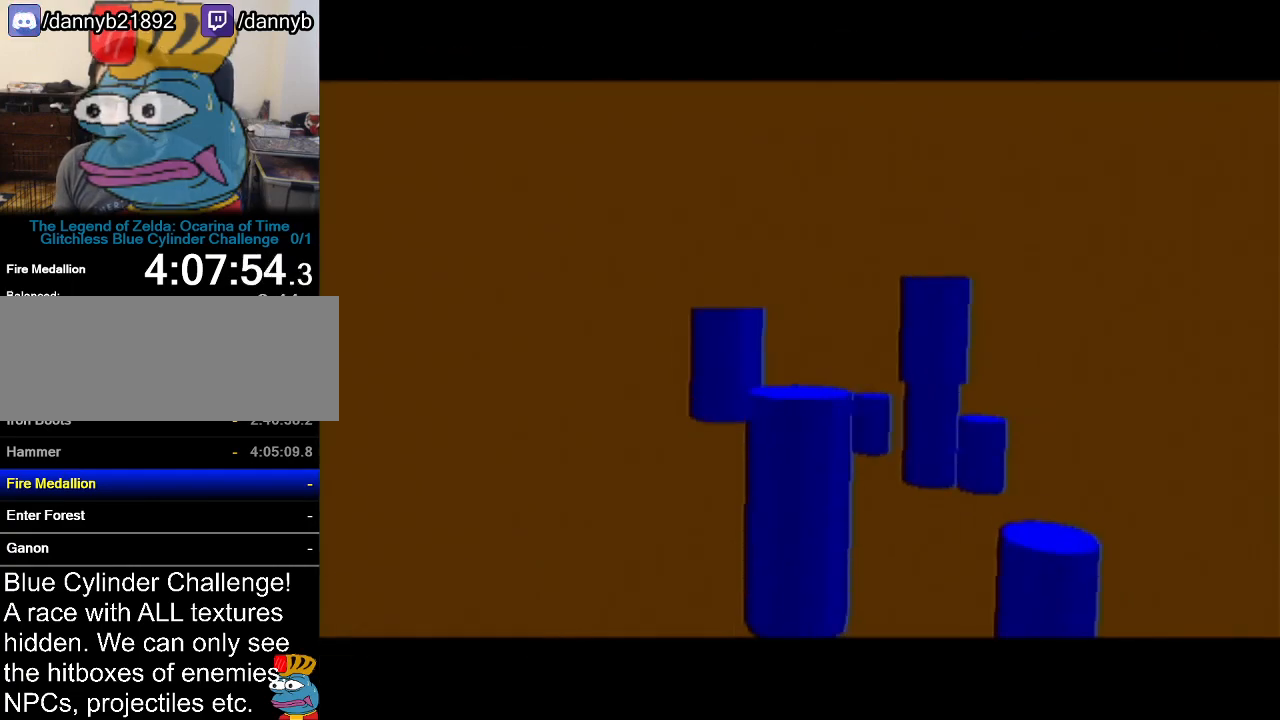
{"buttons": [], "left_stick": "up-right", "events": [[217, "left_stick", "down-right"], [367, "left_stick", "right"], [467, "left_stick", "up-right"]]}
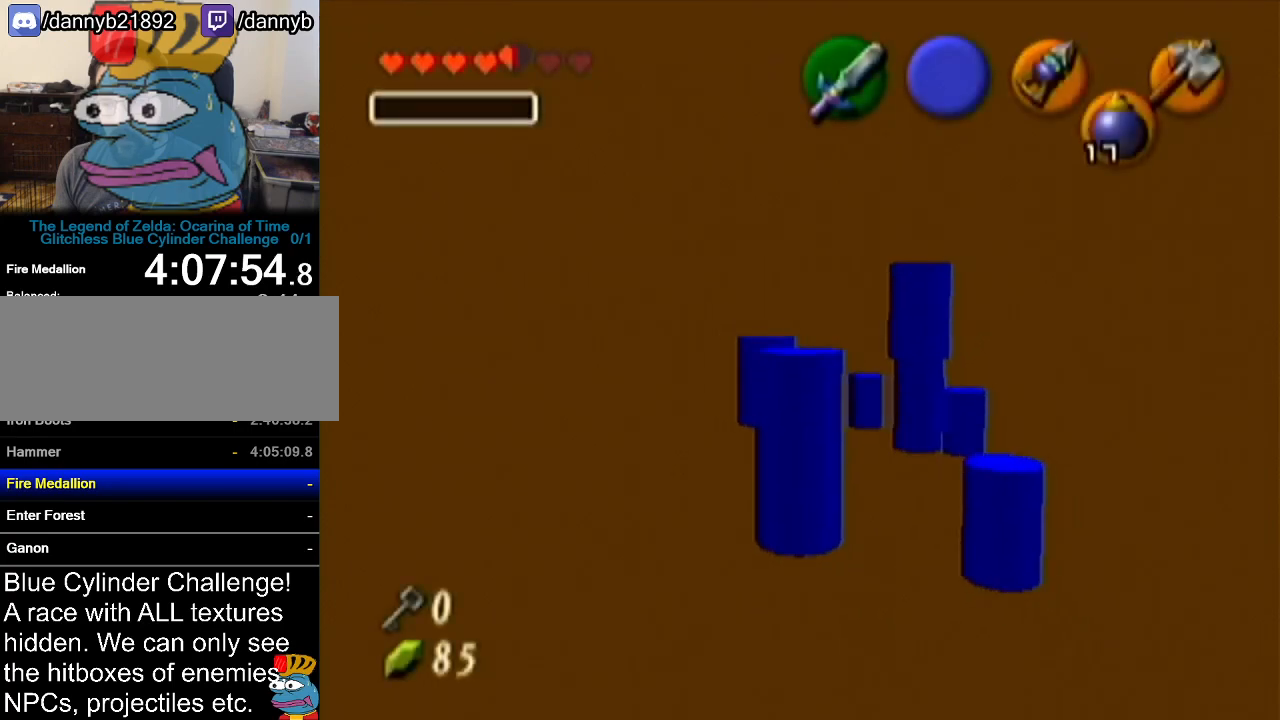
{"buttons": [], "left_stick": "up-left", "events": [[84, "left_stick", "up"], [184, "left_stick", "up-left"]]}
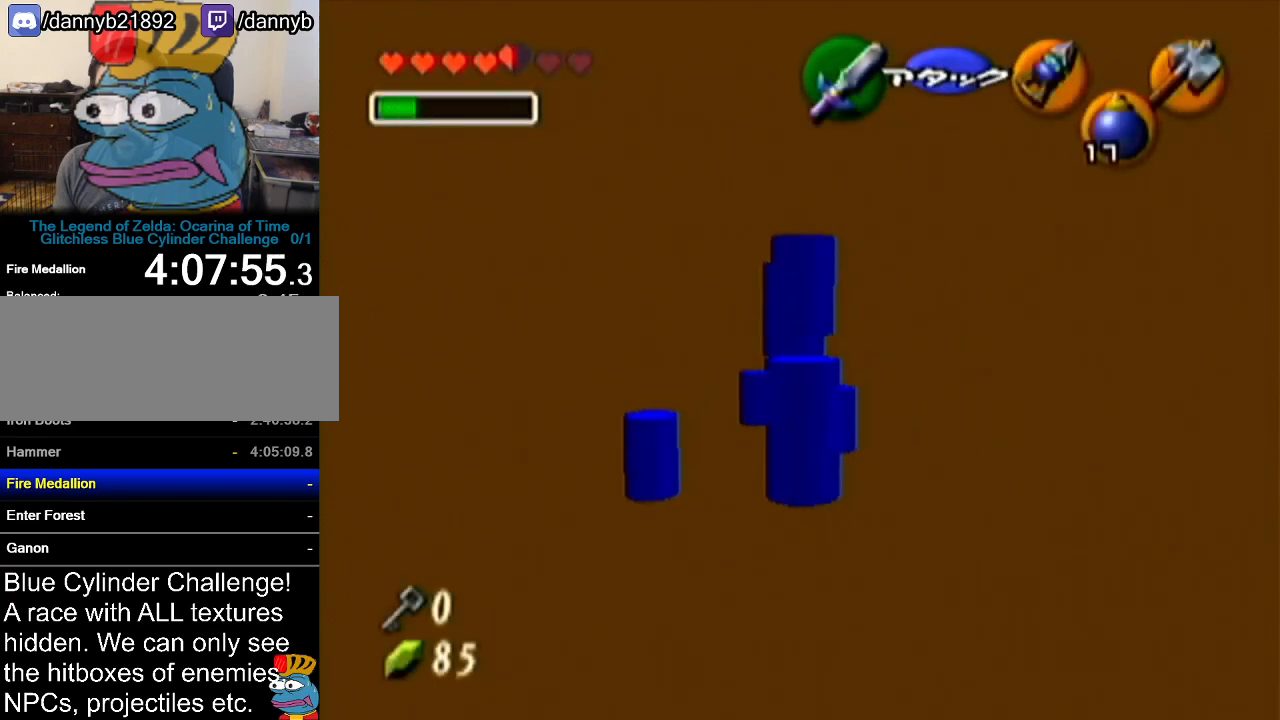
{"buttons": [], "left_stick": "up-right", "events": [[183, "left_stick", "up"], [300, "left_stick", "up-right"]]}
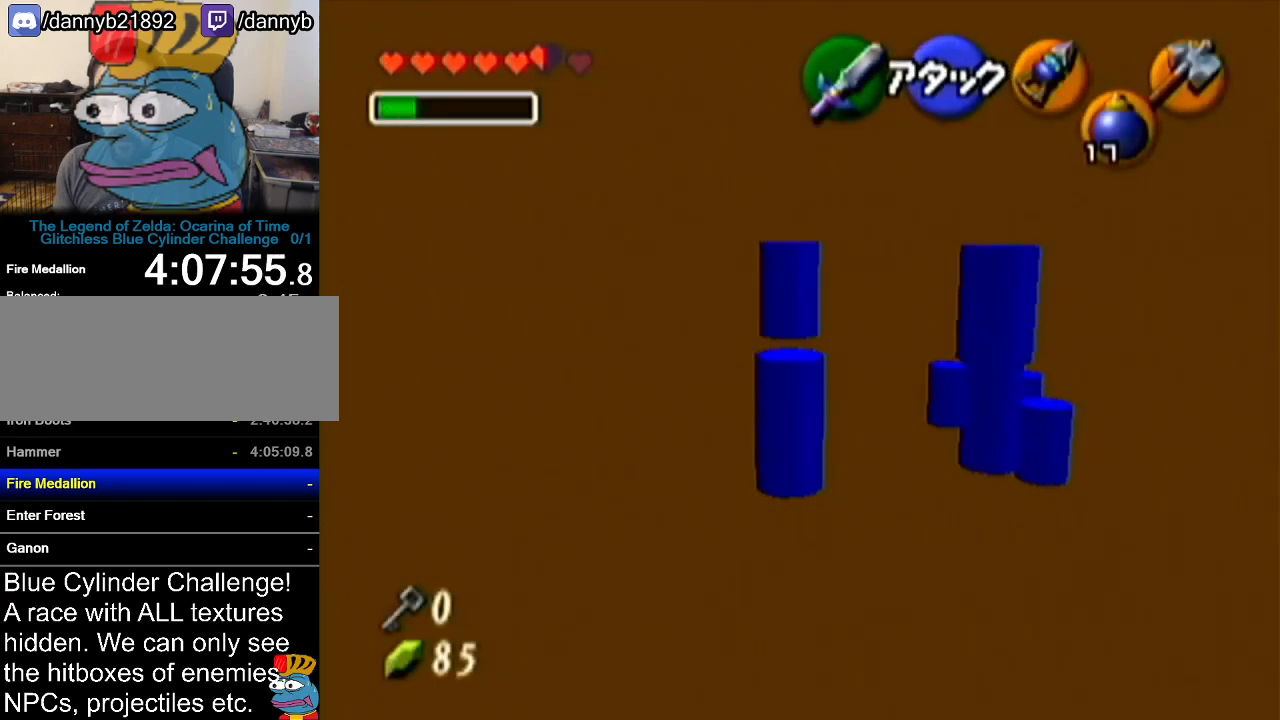
{"buttons": [], "left_stick": "up-right", "events": []}
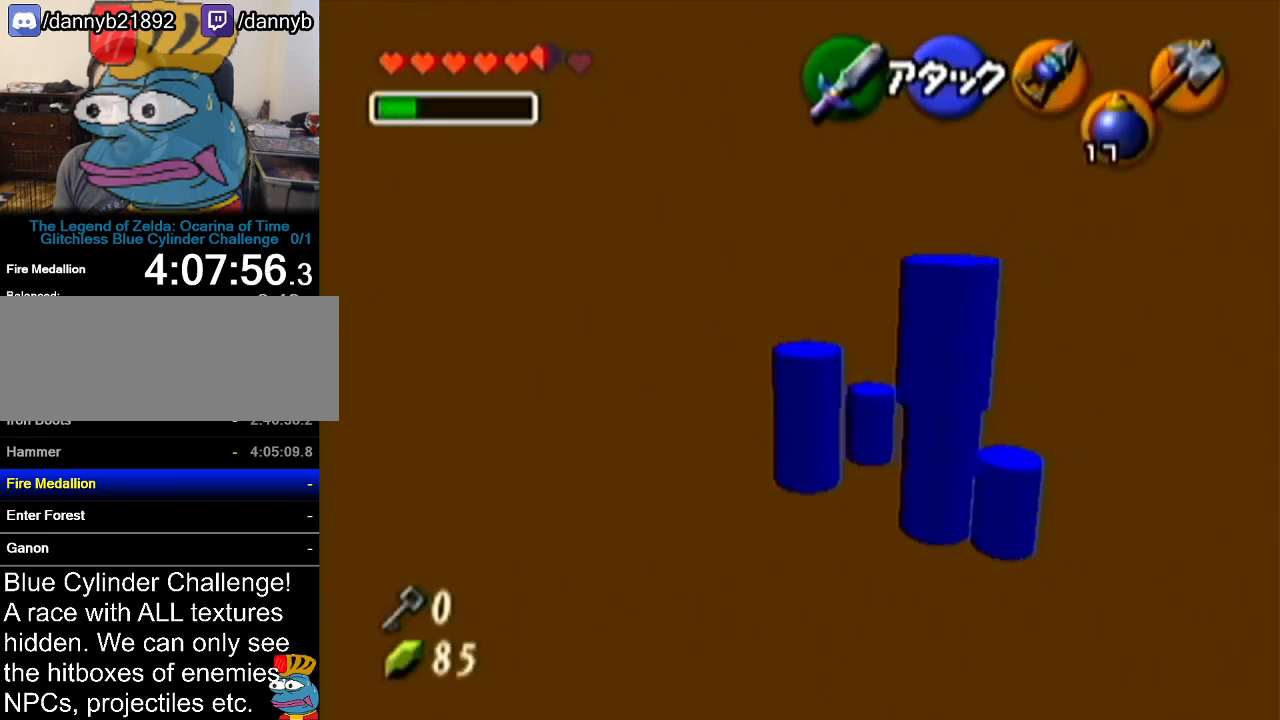
{"buttons": [], "left_stick": "down-right", "events": [[267, "left_stick", "center"], [434, "left_stick", "down-right"]]}
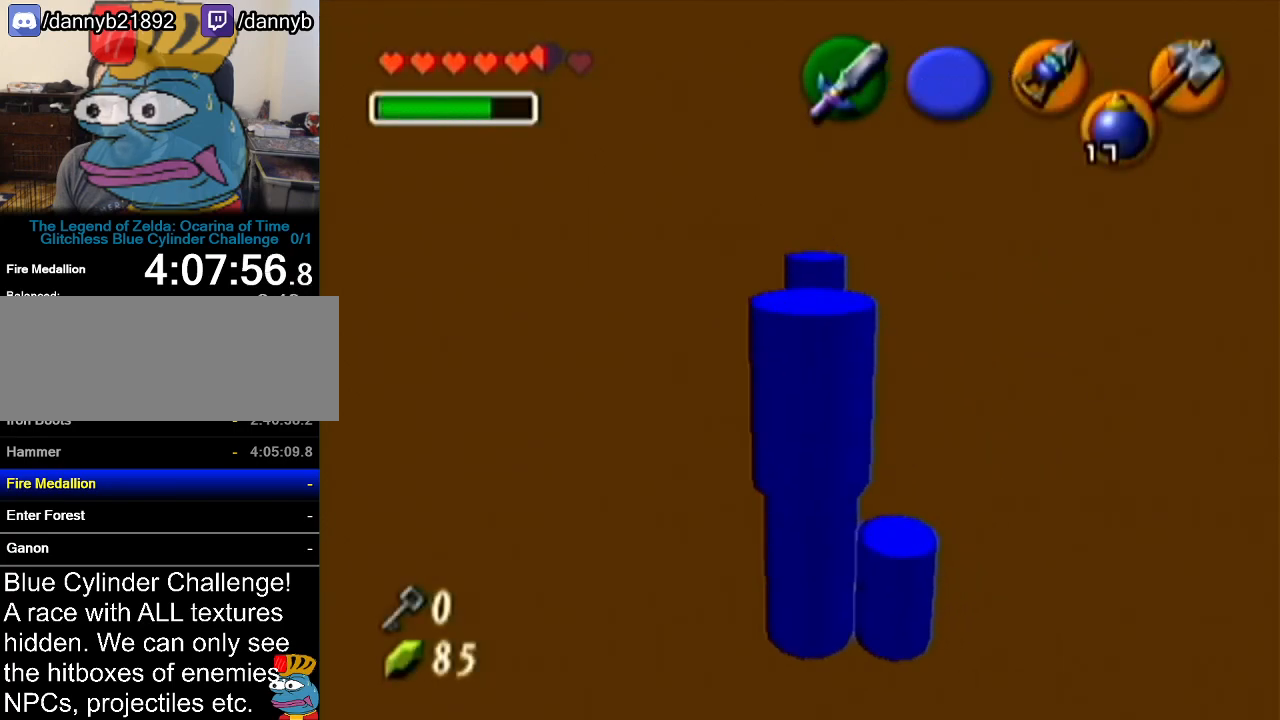
{"buttons": [], "left_stick": "down", "events": [[217, "left_stick", "down"]]}
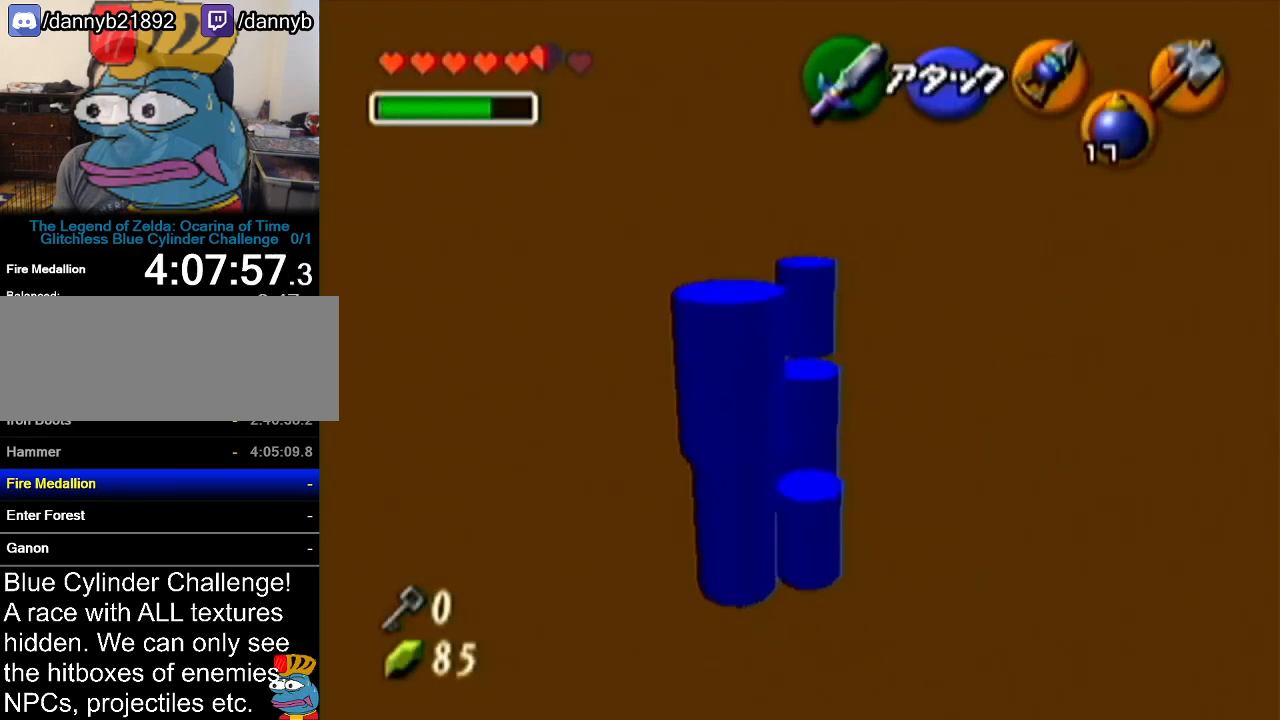
{"buttons": [], "left_stick": "up", "events": [[150, "left_stick", "center"], [250, "left_stick", "up"]]}
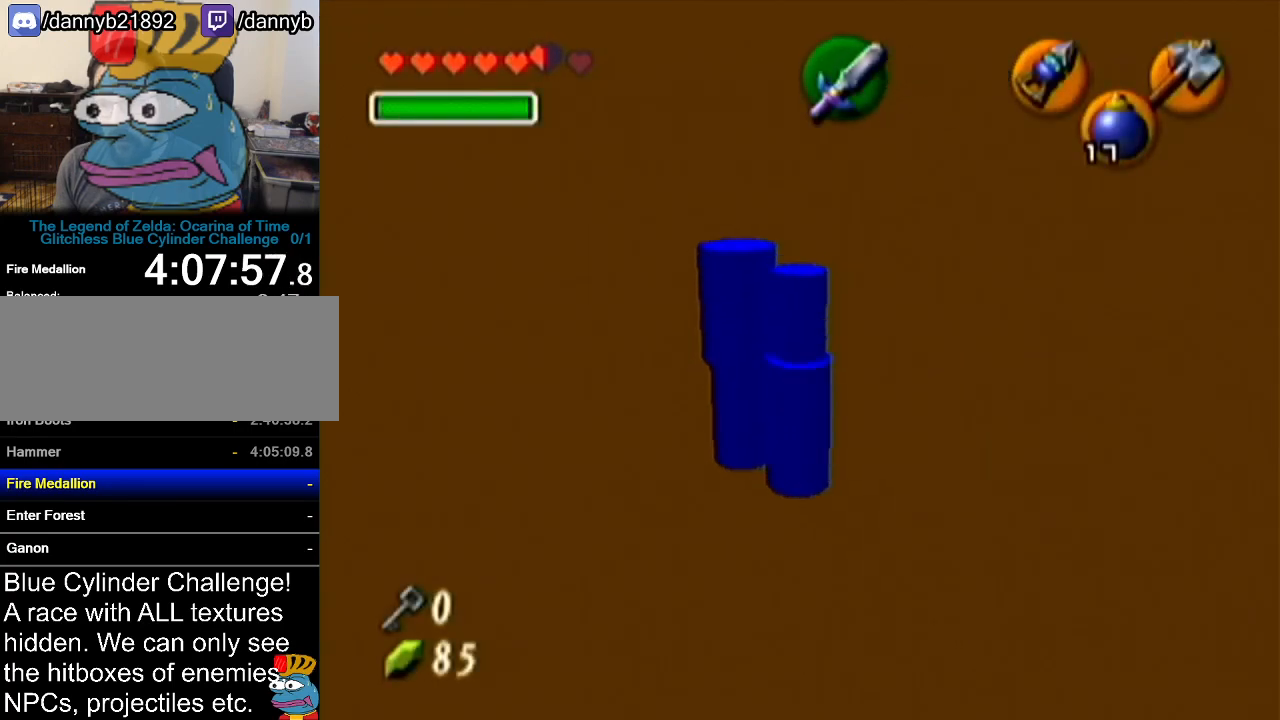
{"buttons": [], "left_stick": "up-left", "events": [[117, "left_stick", "up-left"]]}
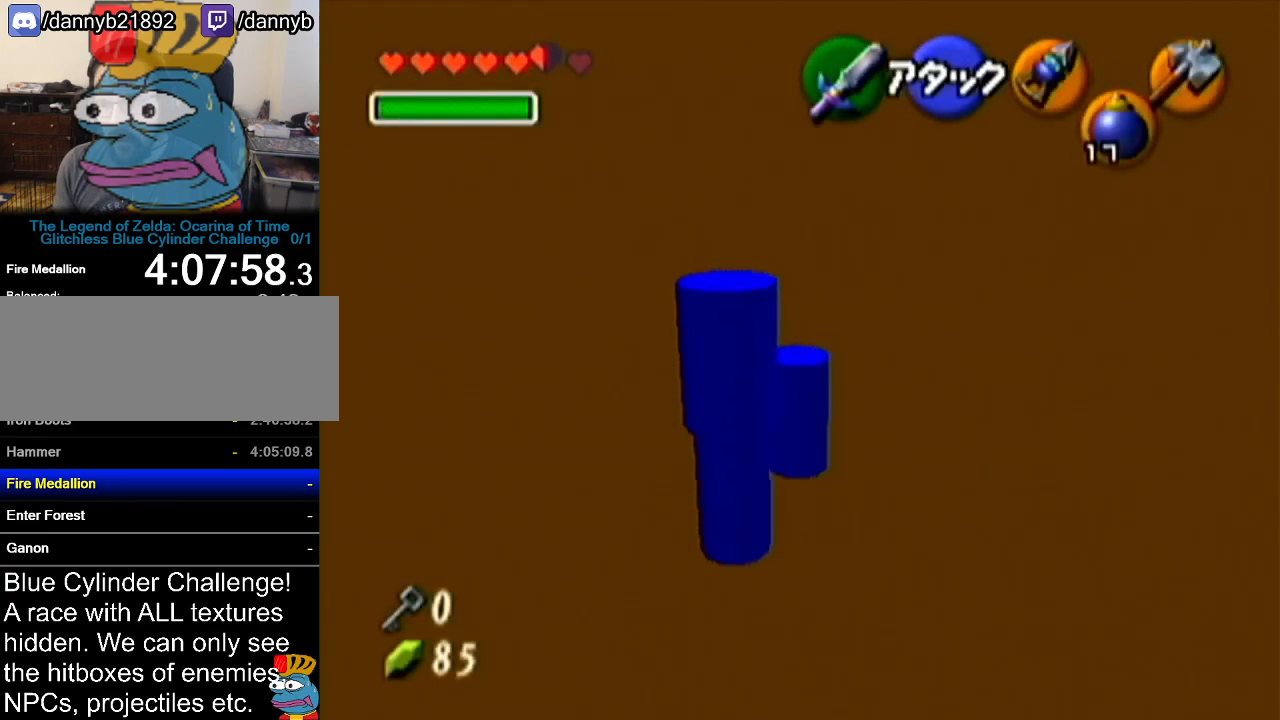
{"buttons": [], "left_stick": "up", "events": [[500, "left_stick", "up"]]}
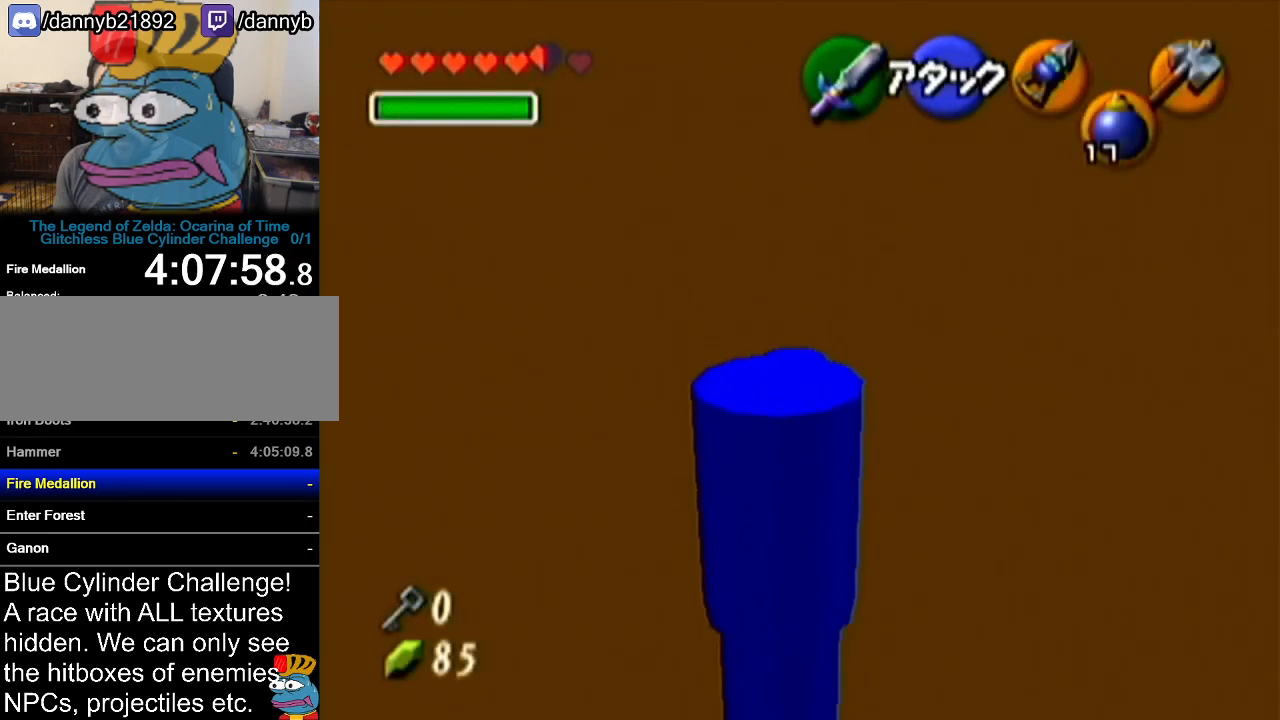
{"buttons": [], "left_stick": "up", "events": []}
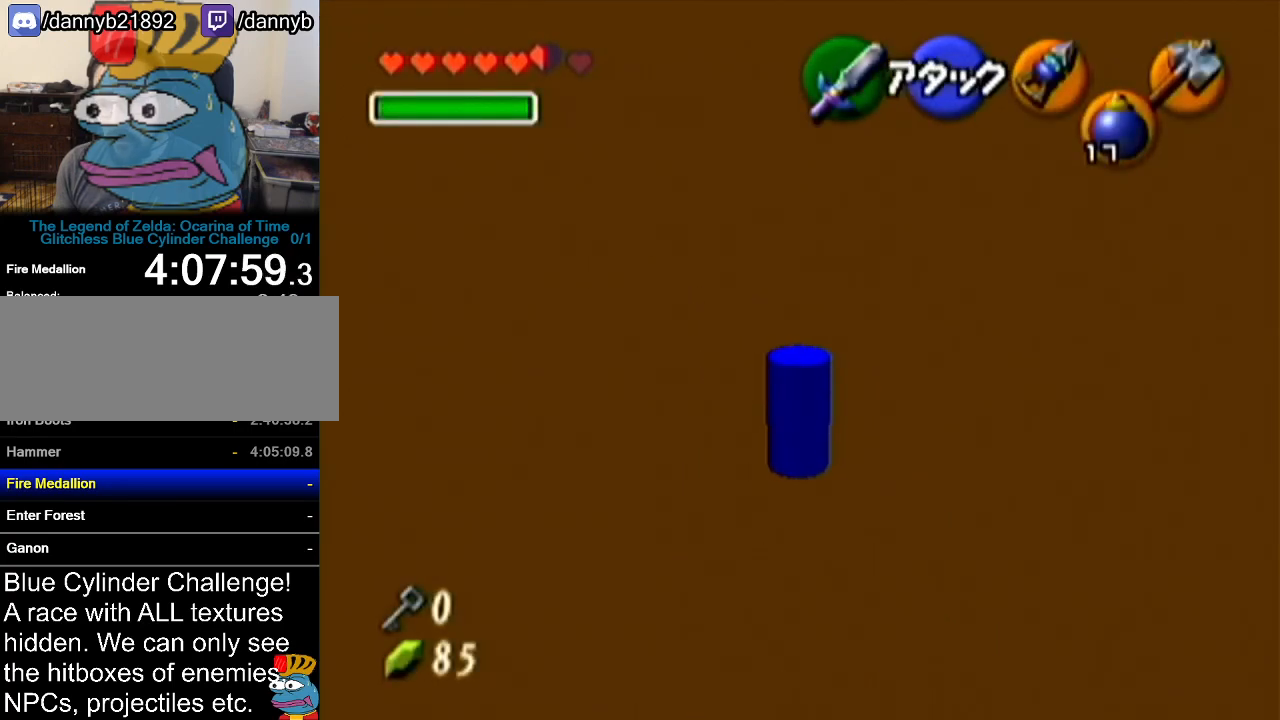
{"buttons": [], "left_stick": "up", "events": []}
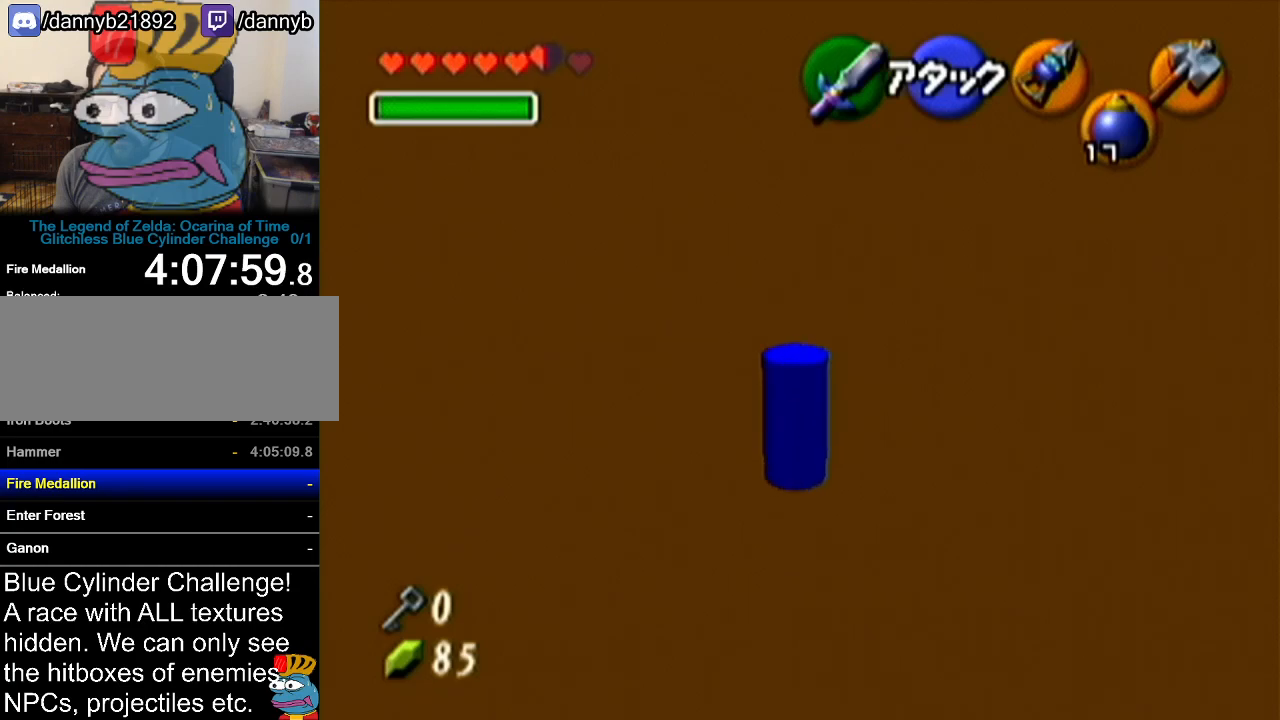
{"buttons": [], "left_stick": "up-left", "events": [[301, "left_stick", "up-left"]]}
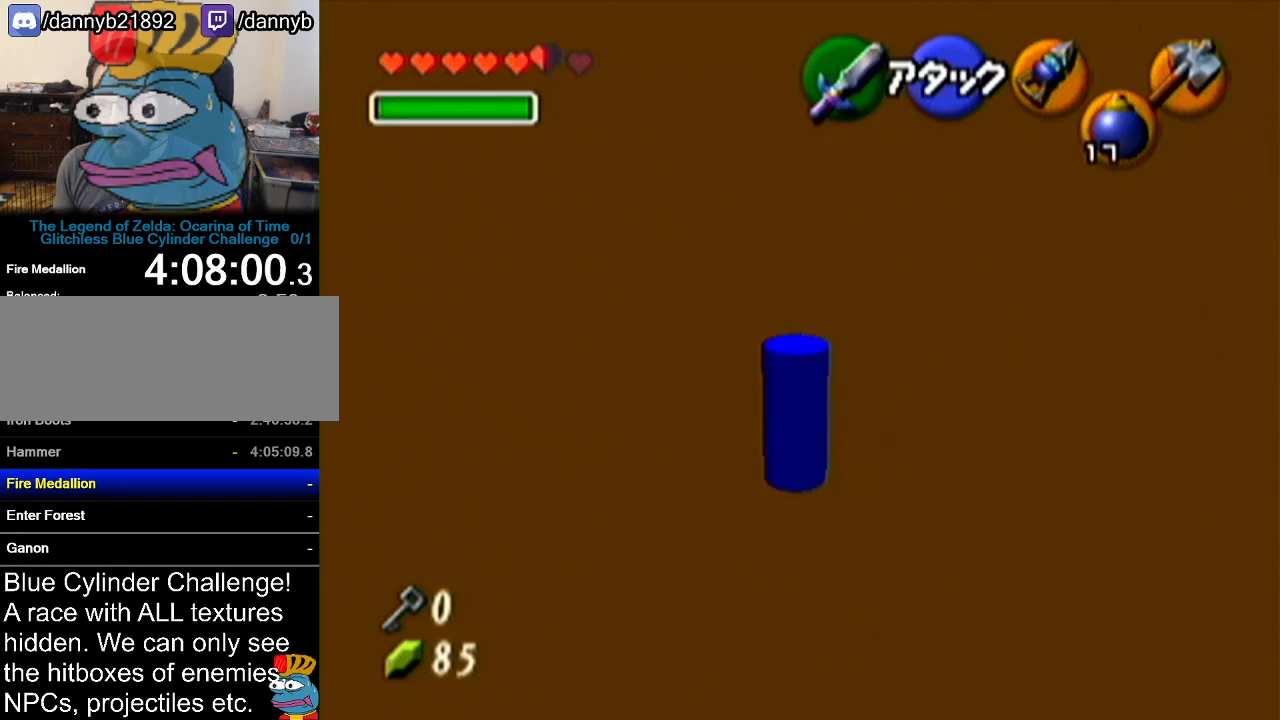
{"buttons": ["Z"], "left_stick": "left", "events": [[100, "Z", "down"], [100, "left_stick", "center"], [484, "left_stick", "left"]]}
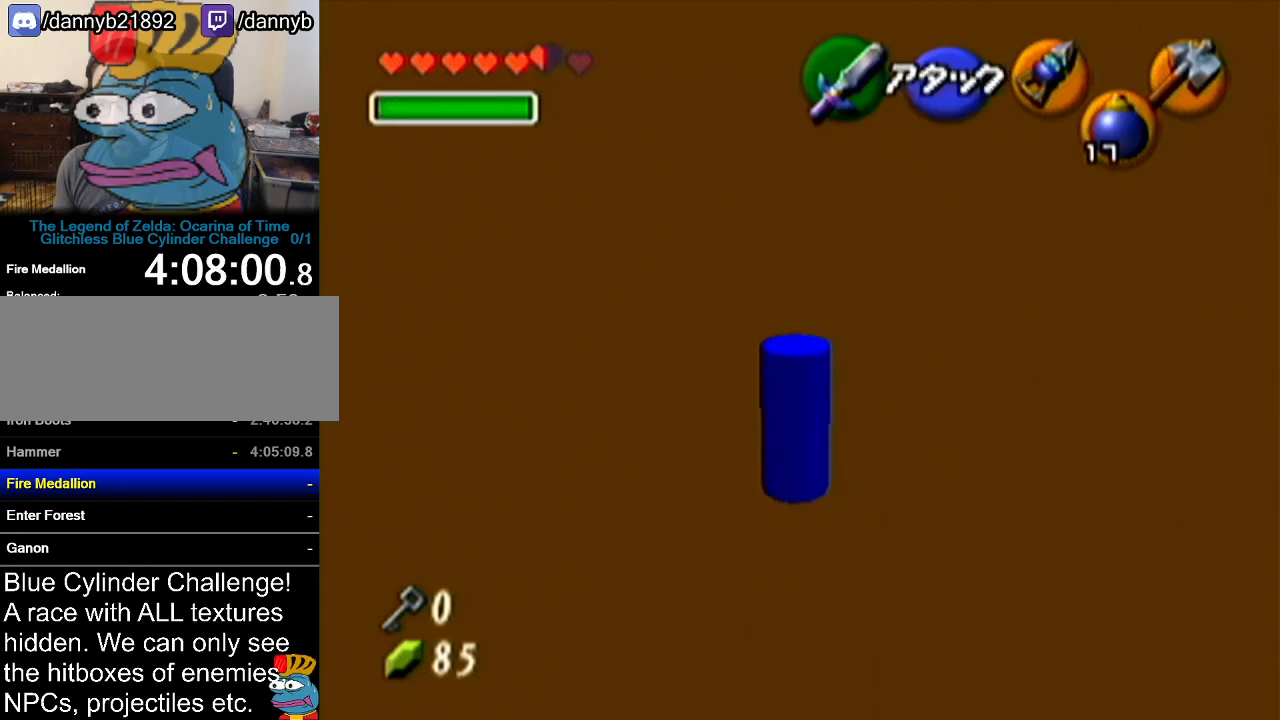
{"buttons": ["Z"], "left_stick": "up", "events": [[468, "left_stick", "up"]]}
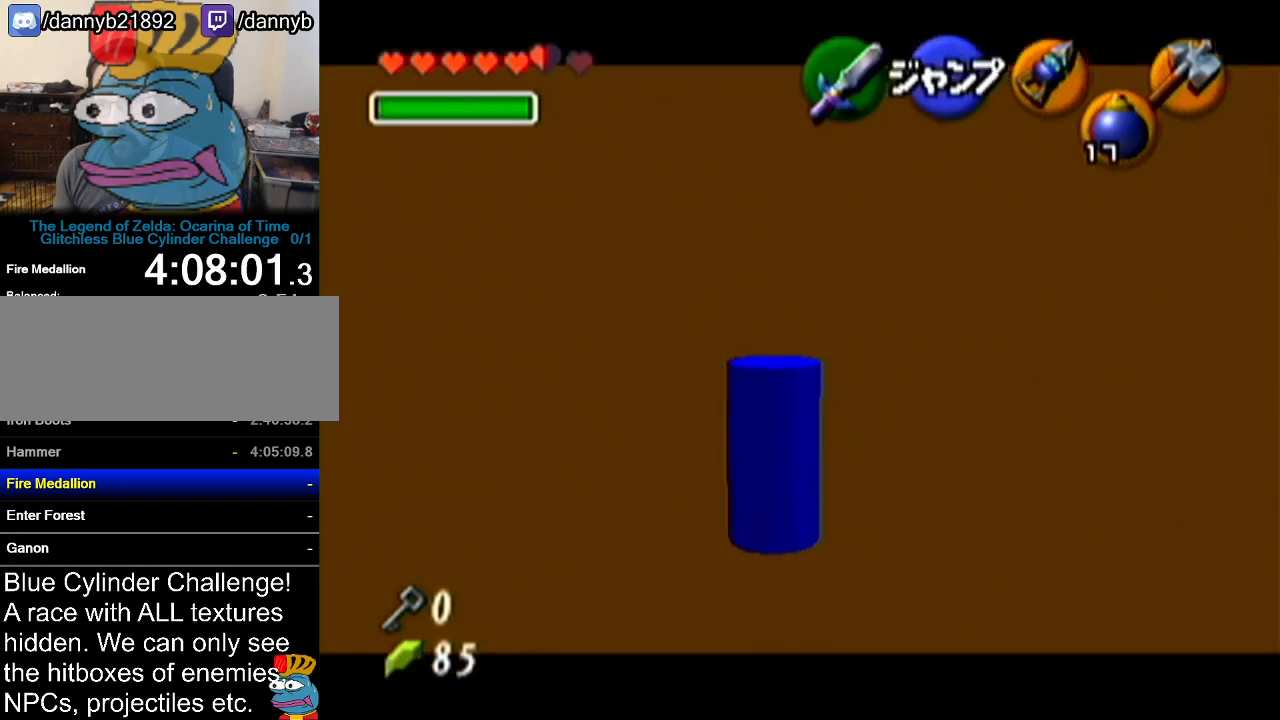
{"buttons": ["Z"], "left_stick": "up", "events": []}
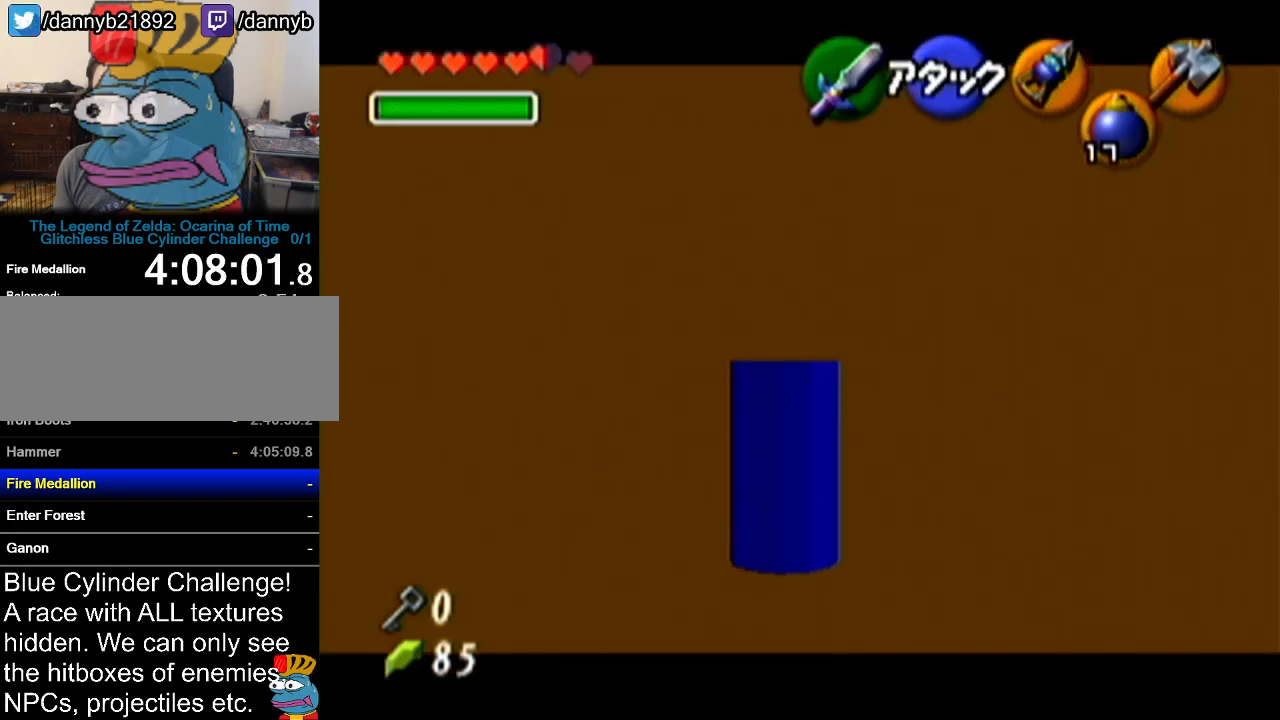
{"buttons": ["Z"], "left_stick": "center", "events": [[251, "left_stick", "center"]]}
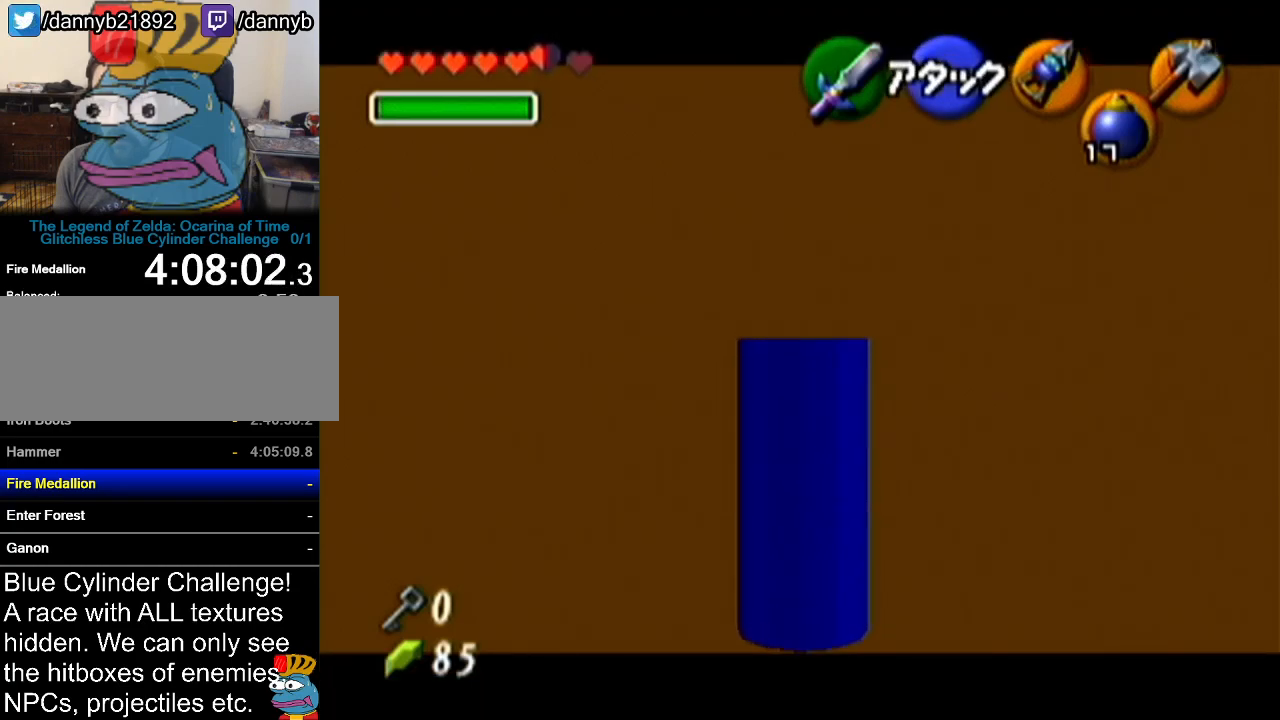
{"buttons": ["Z"], "left_stick": "up", "events": [[17, "left_stick", "left"], [434, "left_stick", "up"]]}
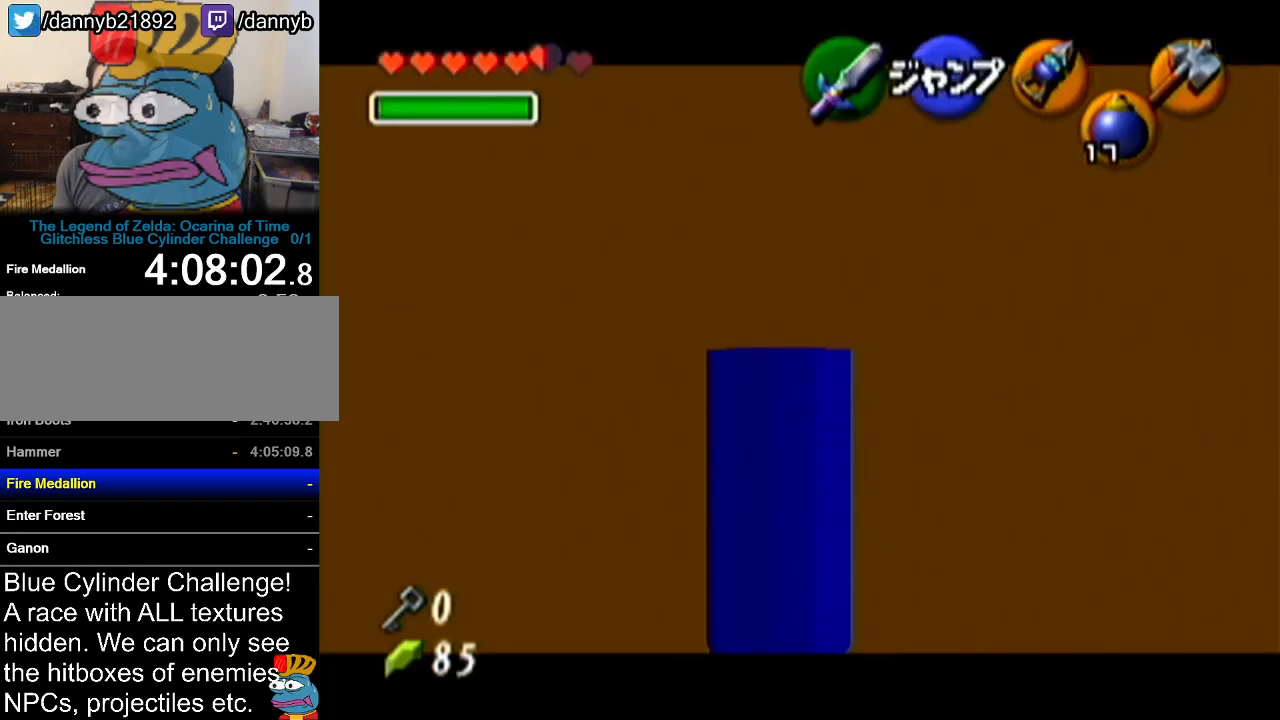
{"buttons": ["Z"], "left_stick": "up", "events": []}
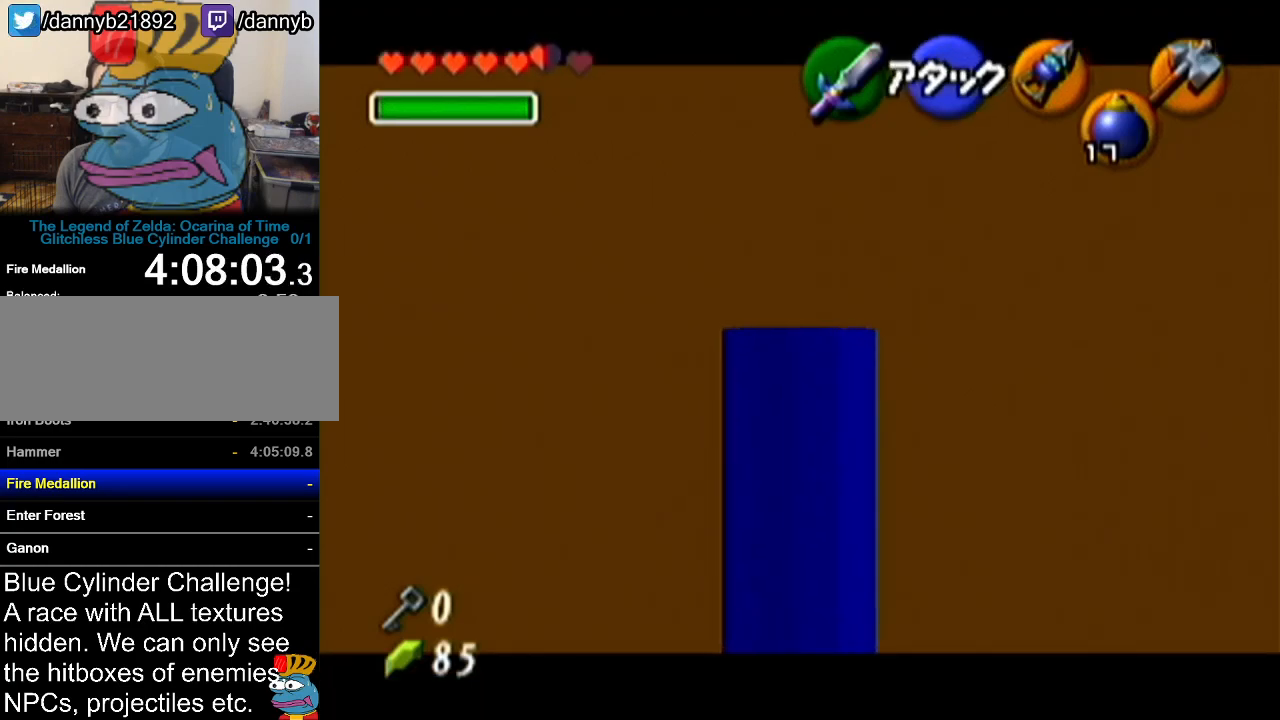
{"buttons": ["Z"], "left_stick": "up-left", "events": [[84, "left_stick", "down-left"], [451, "left_stick", "up-left"]]}
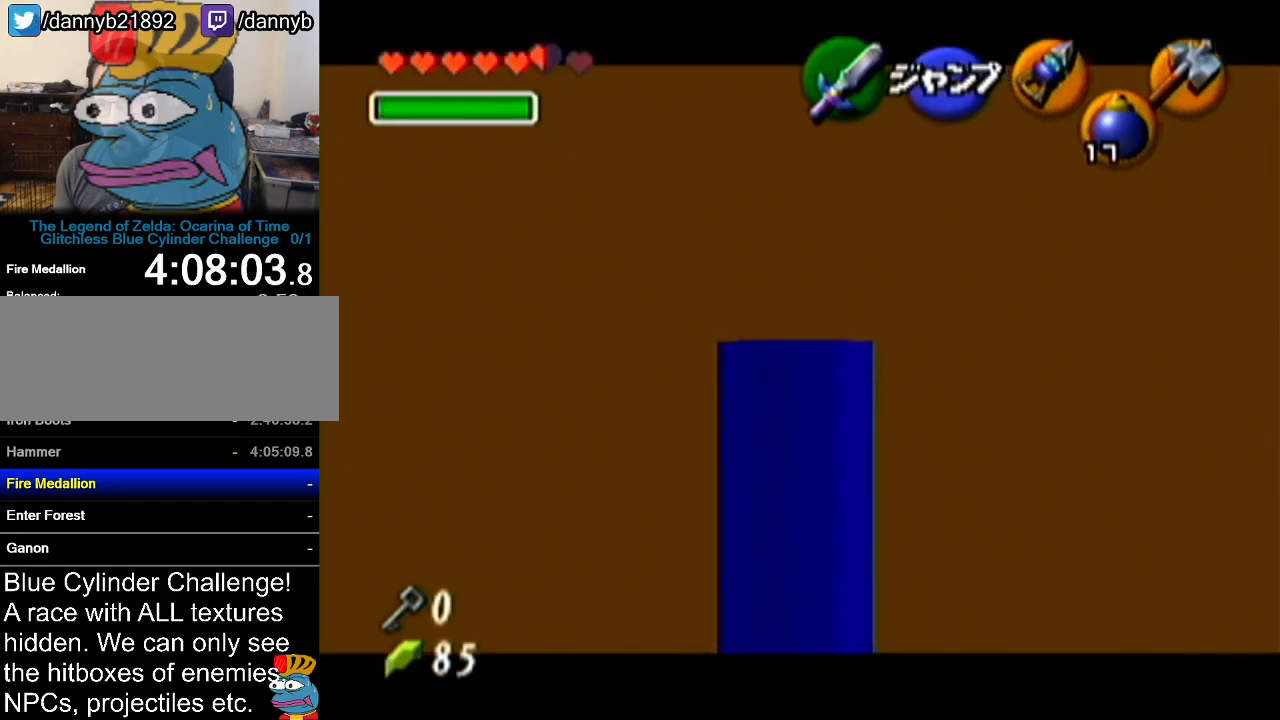
{"buttons": ["Z"], "left_stick": "up", "events": [[83, "left_stick", "up"]]}
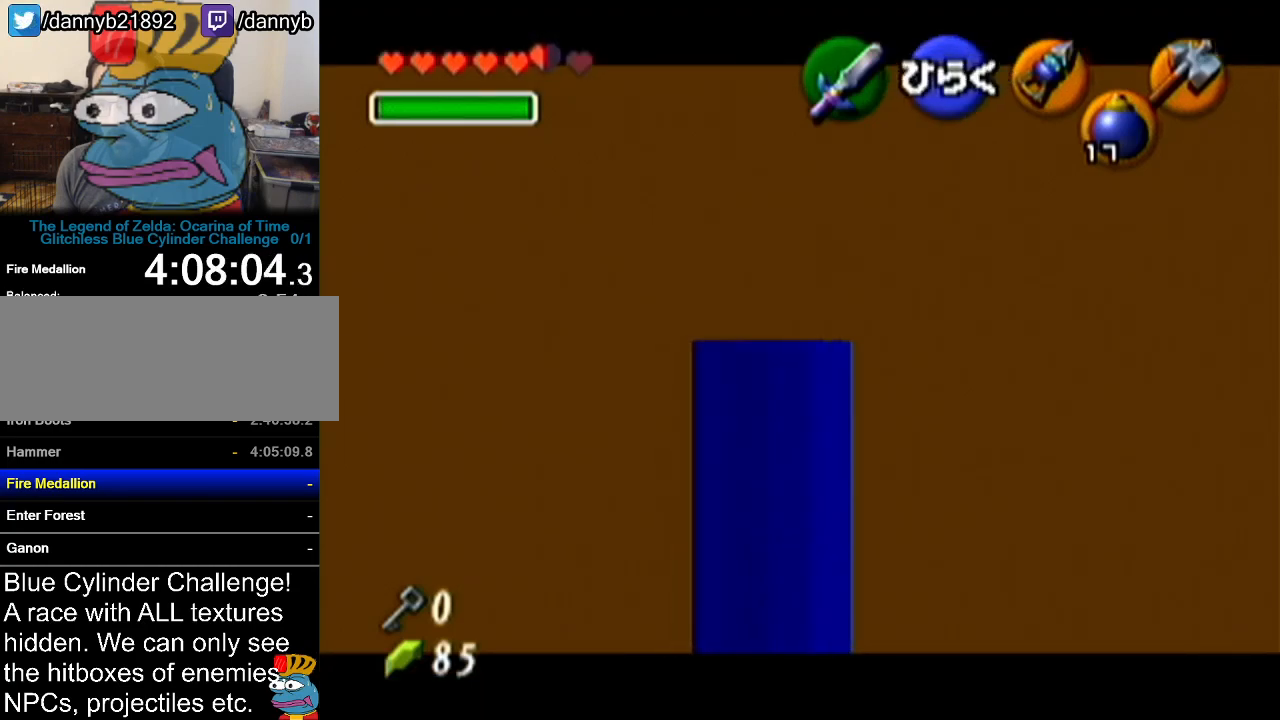
{"buttons": ["Z"], "left_stick": "center", "events": [[334, "A", "down"], [434, "left_stick", "center"], [484, "A", "up"]]}
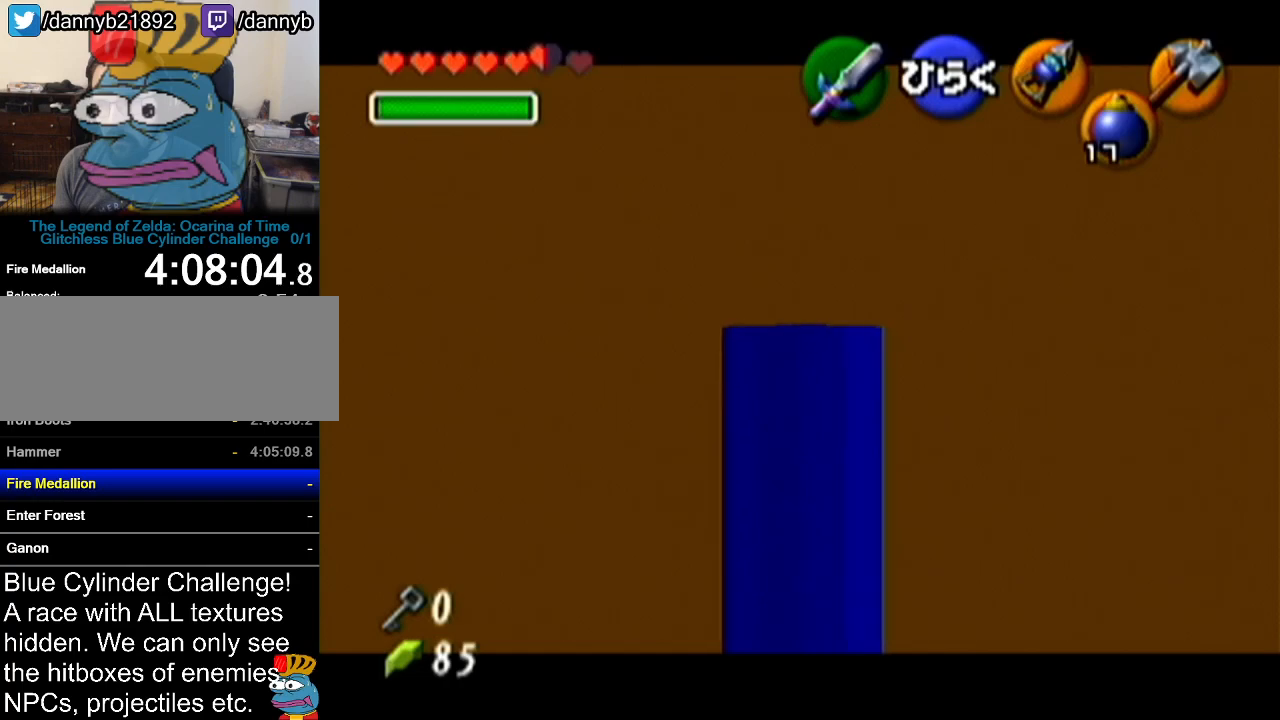
{"buttons": [], "left_stick": "center", "events": [[217, "Z", "up"]]}
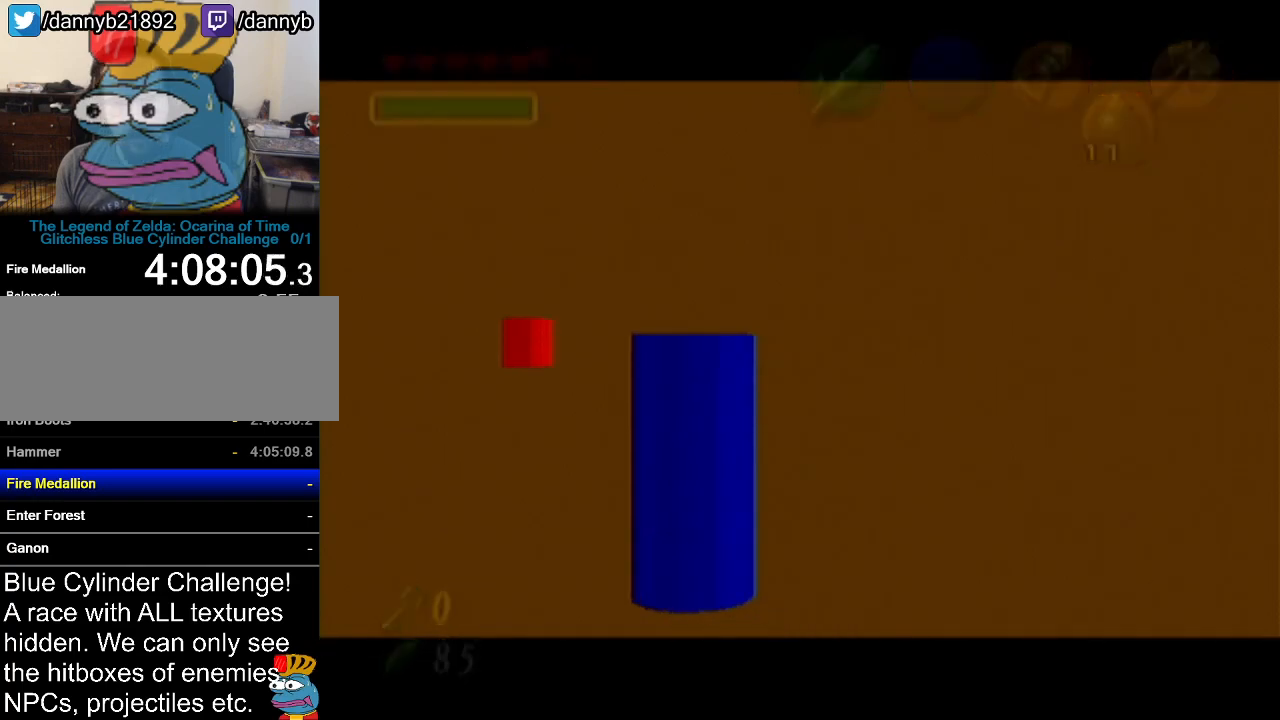
{"buttons": [], "left_stick": "center", "events": []}
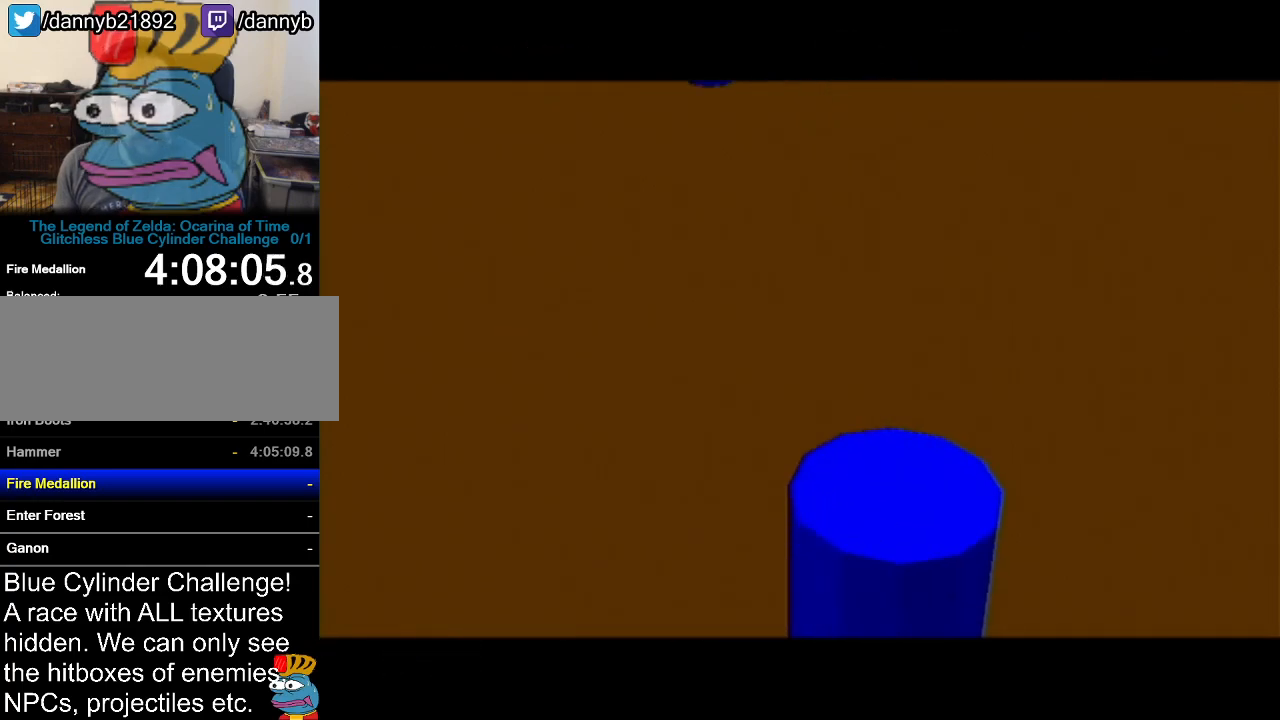
{"buttons": [], "left_stick": "center", "events": []}
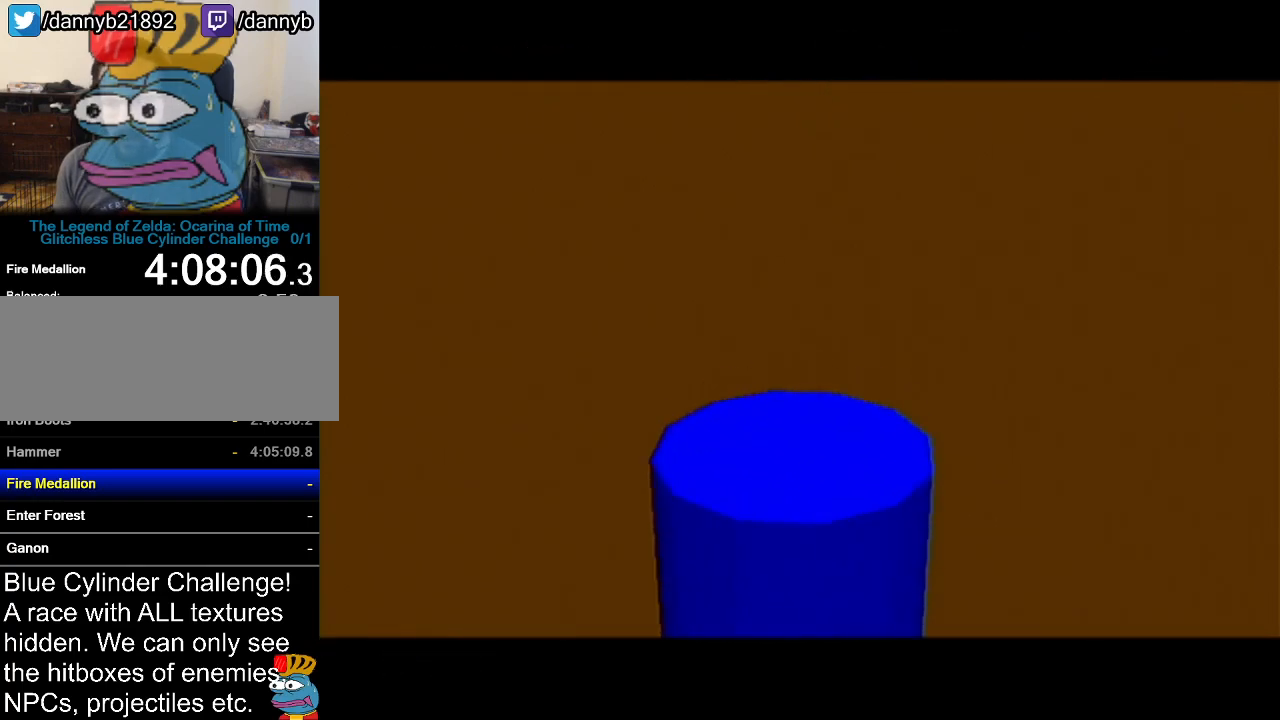
{"buttons": [], "left_stick": "center", "events": []}
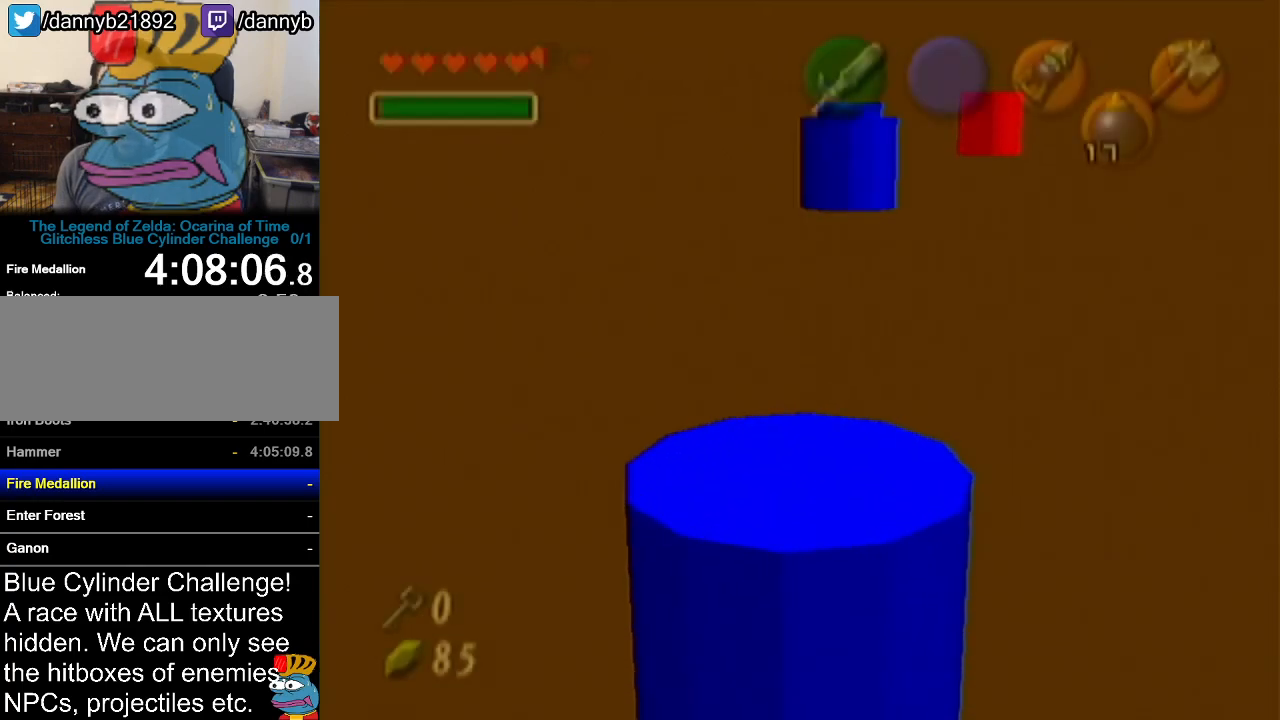
{"buttons": [], "left_stick": "up-left", "events": [[267, "left_stick", "up-left"]]}
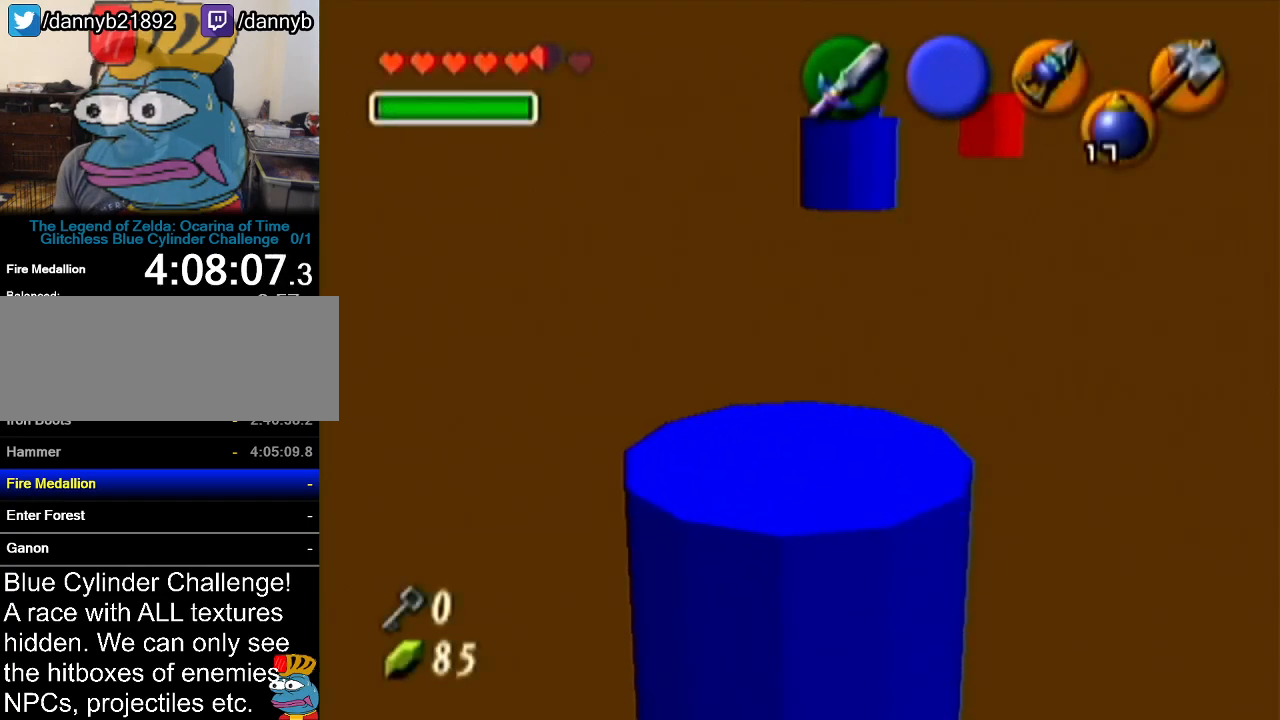
{"buttons": [], "left_stick": "up-left", "events": []}
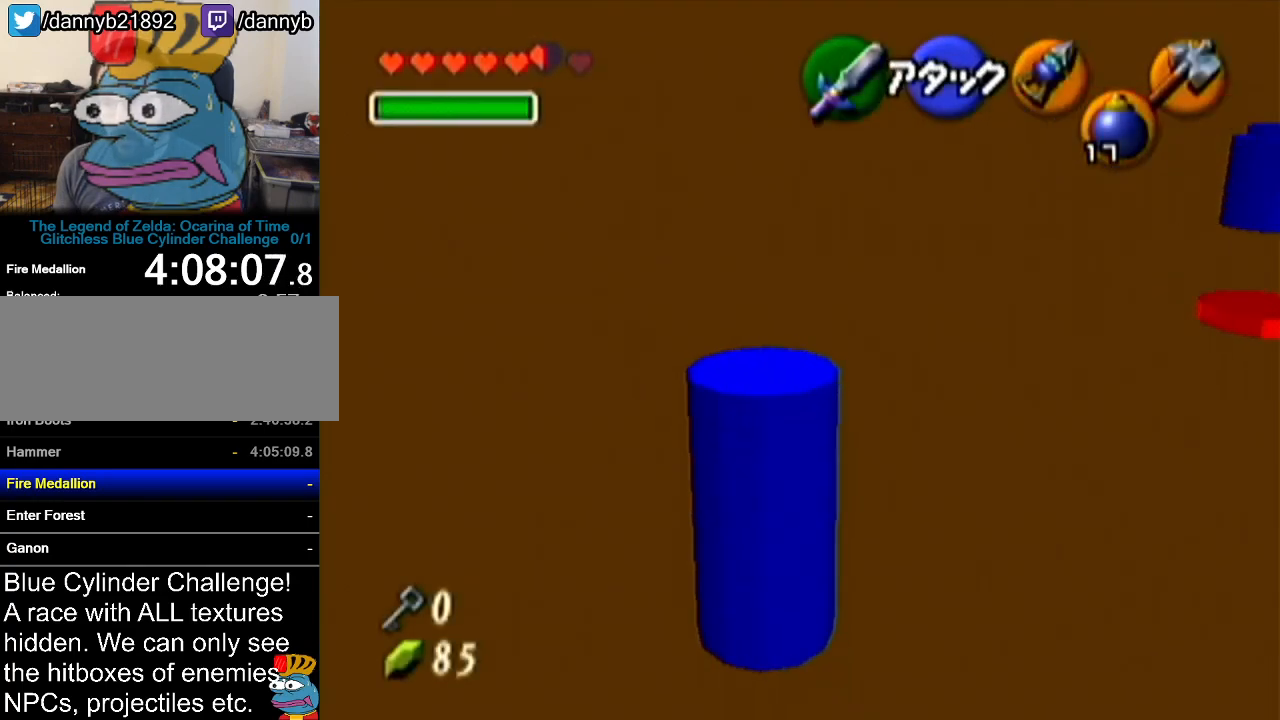
{"buttons": [], "left_stick": "up-right", "events": [[83, "left_stick", "up"], [267, "left_stick", "up-right"]]}